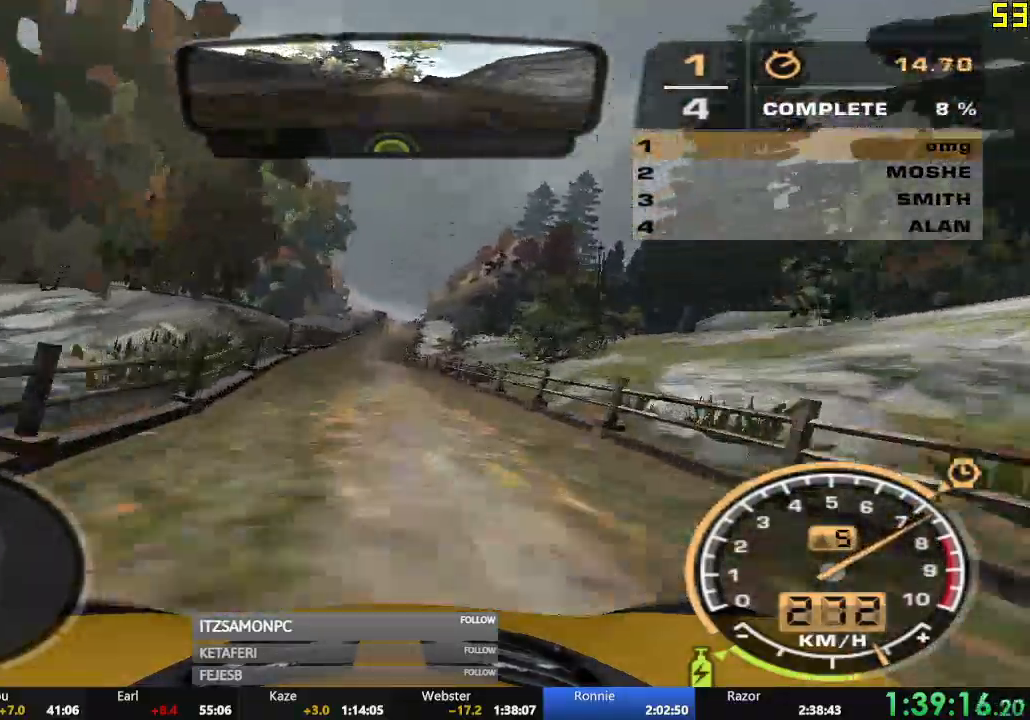
Gameplay with a controller (Xbox layout); each line is a JSON object with the inputs held at the frame after it. "events" lists button and stick changes between this image and that frame as [ms after this image, input, new state], when the widget could be followed in between. Not read: SHARE right_stick.
{"buttons": ["R2"], "left_stick": "right", "events": [[450, "left_stick", "right"]]}
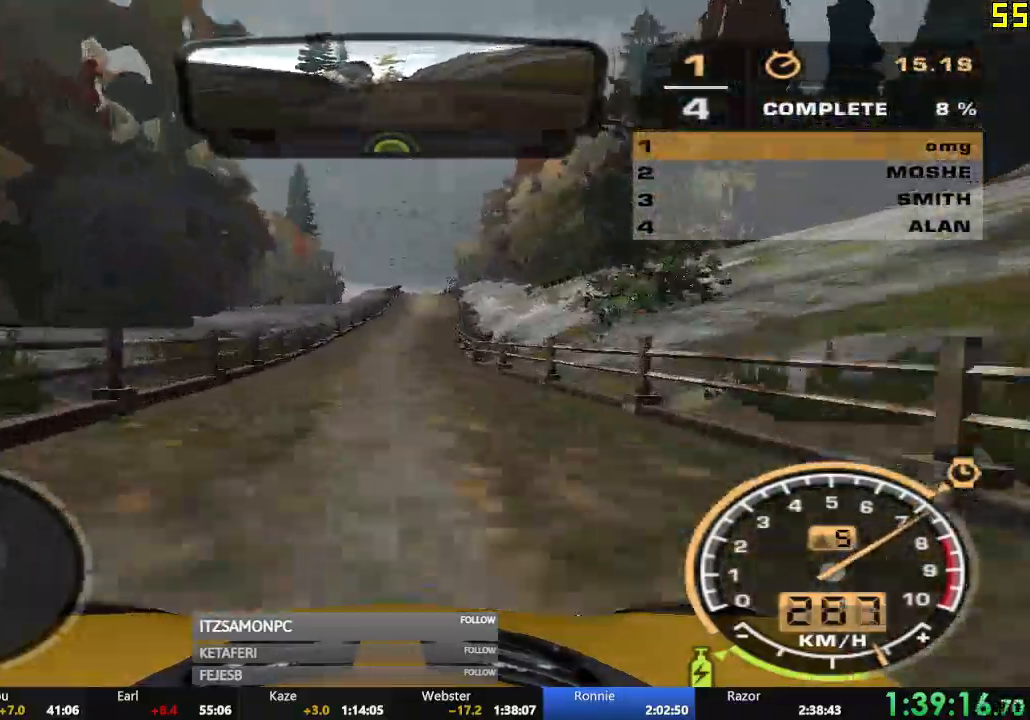
{"buttons": ["R2"], "left_stick": "center", "events": [[150, "left_stick", "center"], [301, "left_stick", "left"], [401, "left_stick", "center"]]}
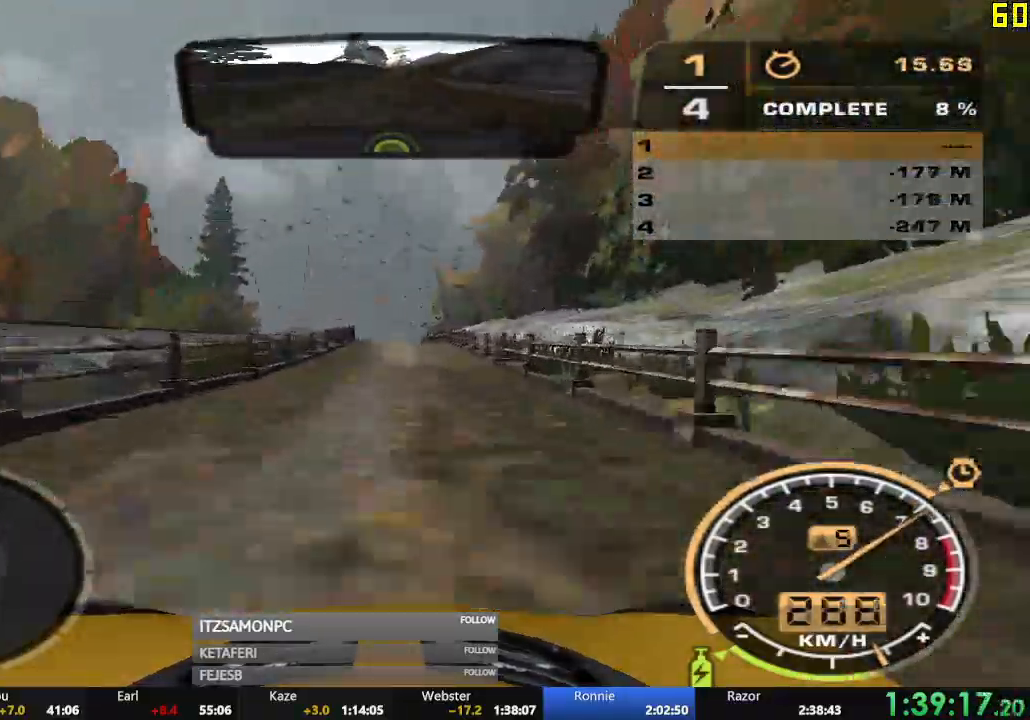
{"buttons": ["R2"], "left_stick": "center", "events": [[167, "left_stick", "left"], [417, "left_stick", "center"]]}
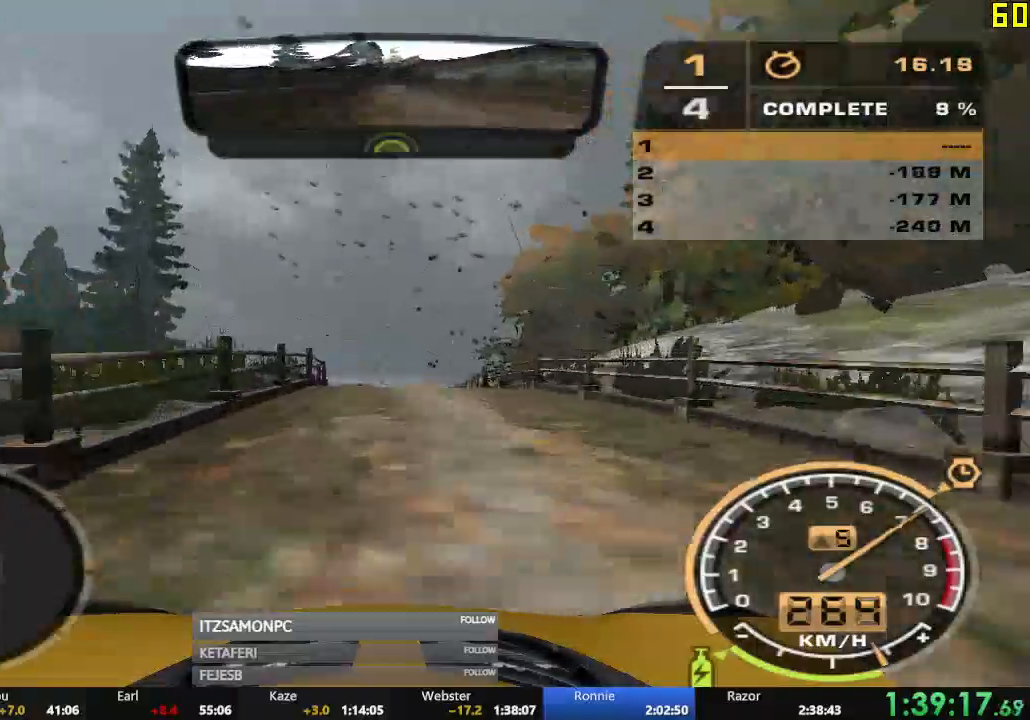
{"buttons": ["R2"], "left_stick": "left", "events": [[351, "left_stick", "left"]]}
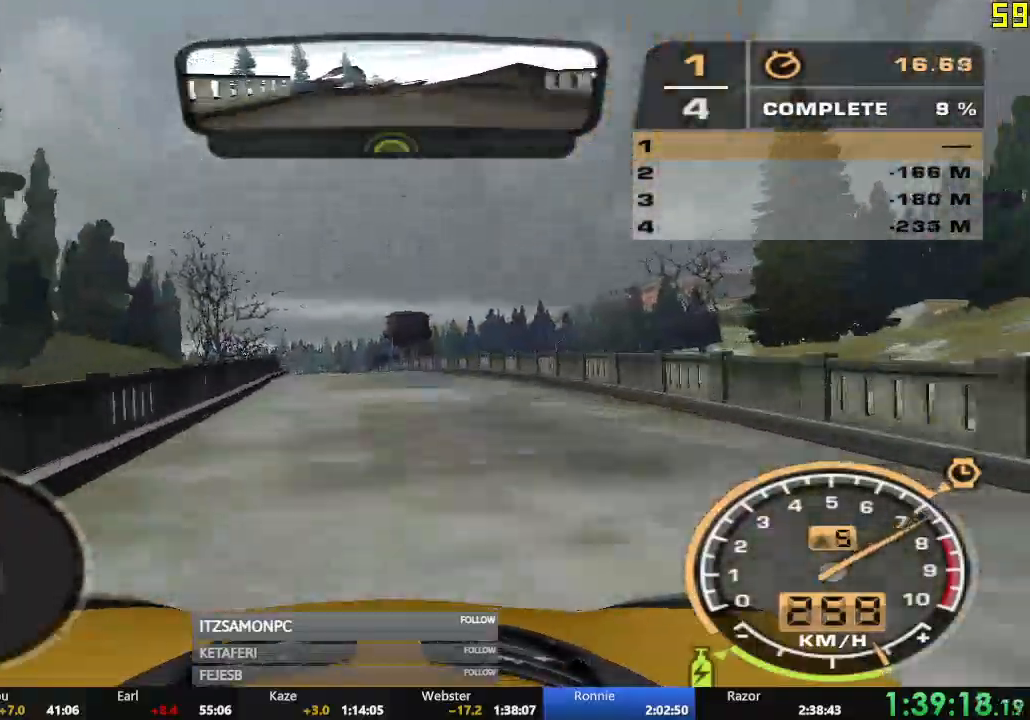
{"buttons": ["R2"], "left_stick": "left", "events": [[183, "left_stick", "center"], [250, "left_stick", "left"]]}
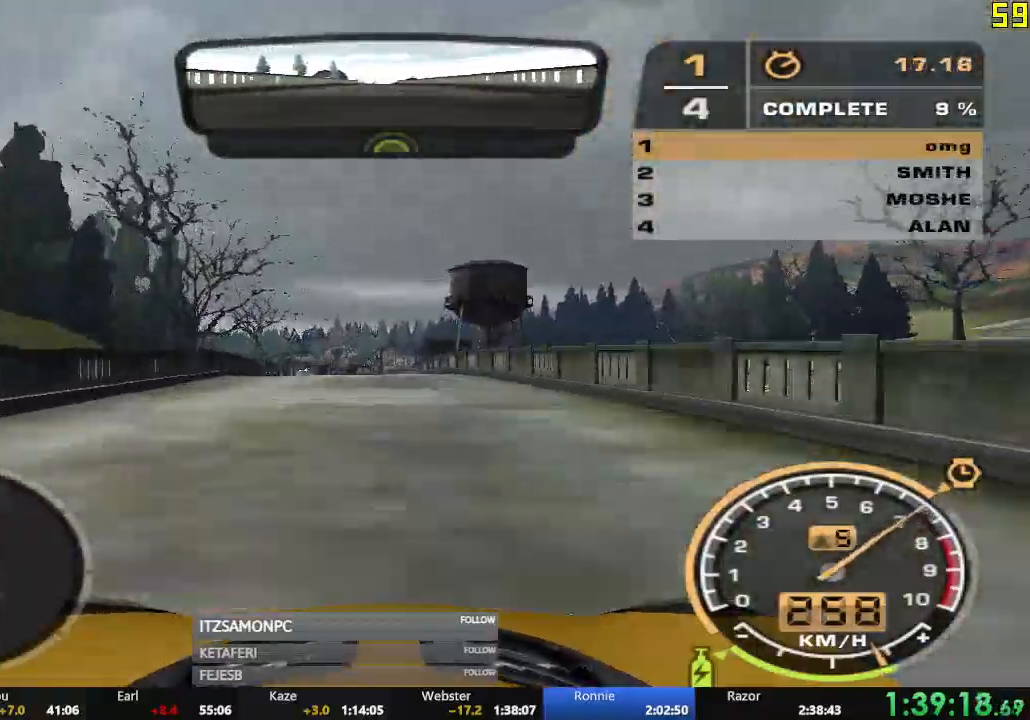
{"buttons": ["R2"], "left_stick": "right", "events": [[34, "left_stick", "center"], [234, "left_stick", "right"]]}
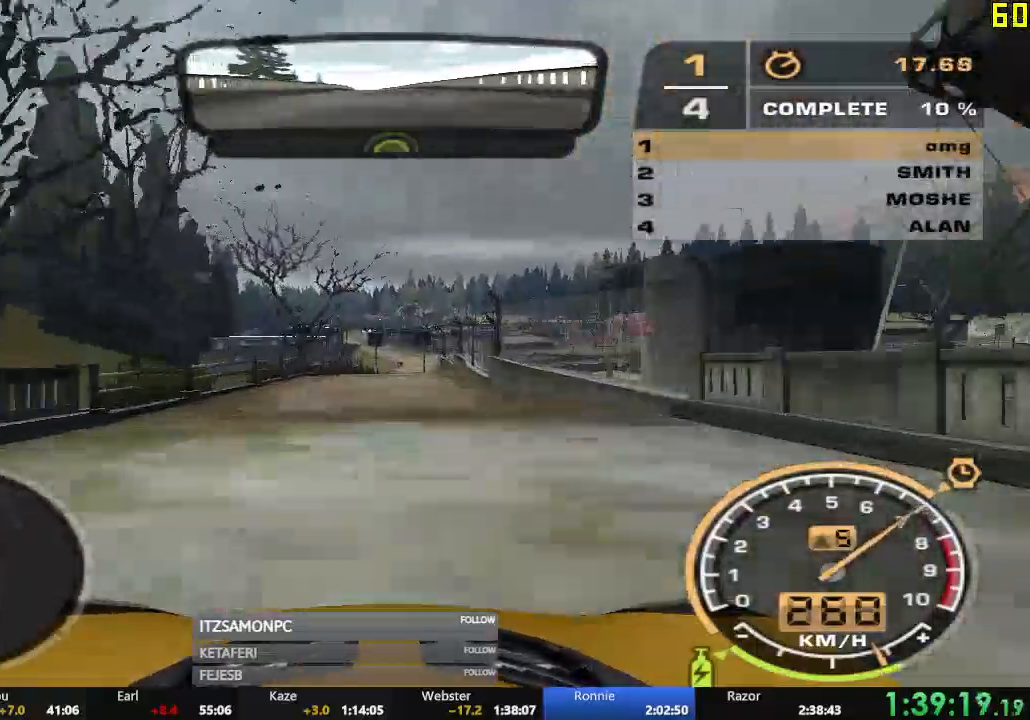
{"buttons": ["R2"], "left_stick": "right", "events": [[33, "left_stick", "center"], [117, "left_stick", "left"], [250, "left_stick", "center"], [400, "left_stick", "right"]]}
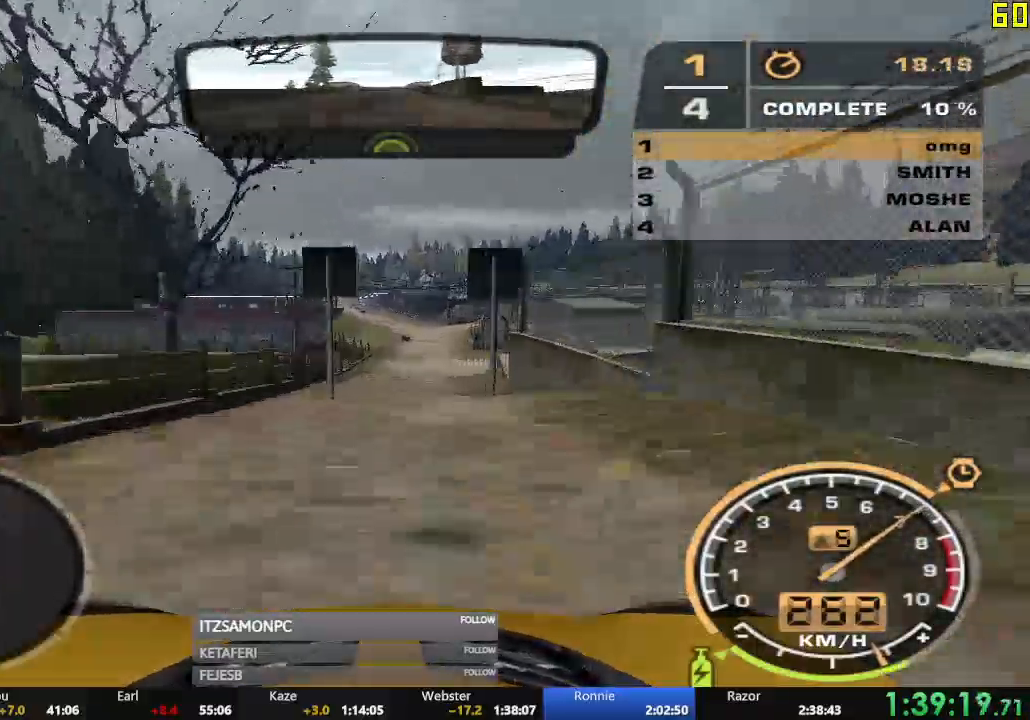
{"buttons": ["R2"], "left_stick": "center", "events": [[17, "left_stick", "center"], [267, "left_stick", "left"], [484, "left_stick", "center"]]}
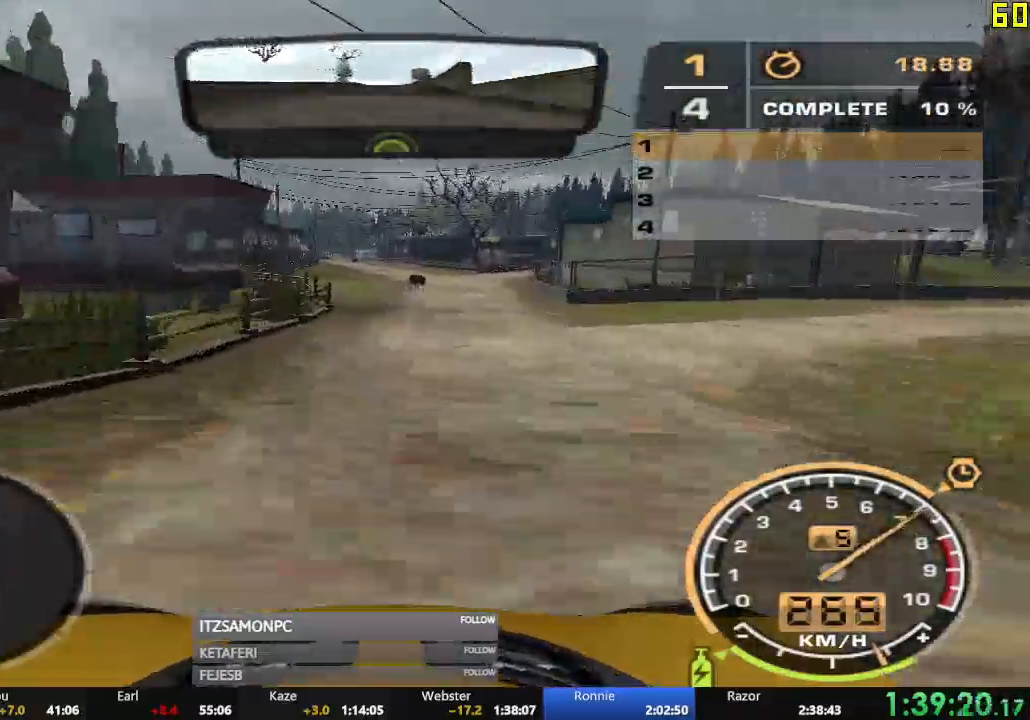
{"buttons": ["R2"], "left_stick": "center", "events": []}
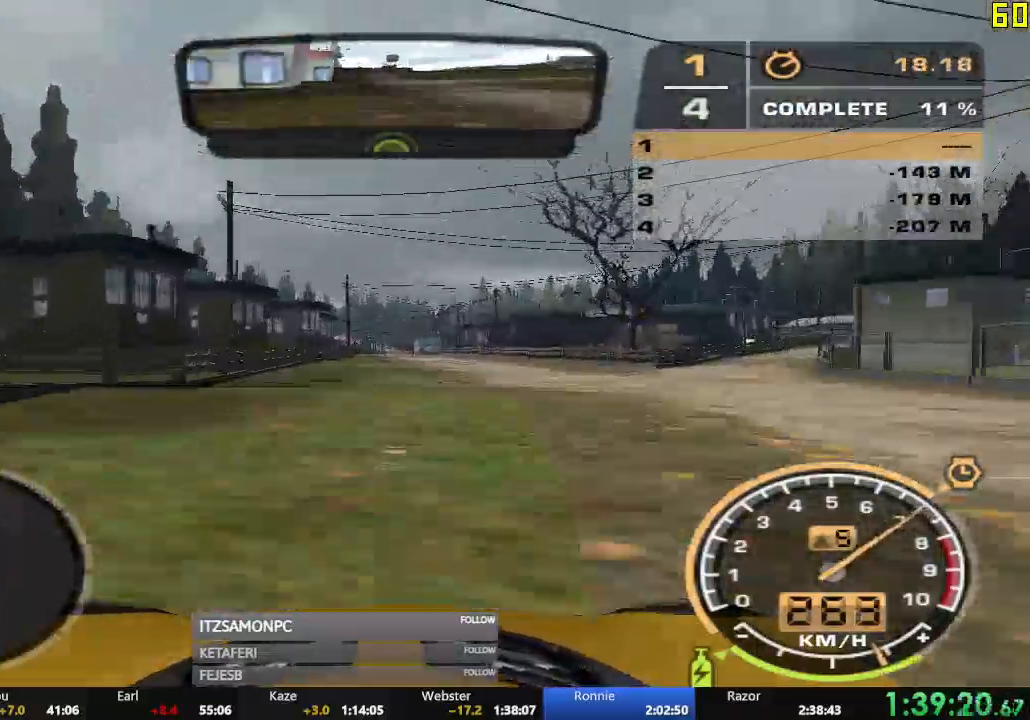
{"buttons": ["R2"], "left_stick": "center", "events": [[133, "left_stick", "right"], [250, "left_stick", "center"]]}
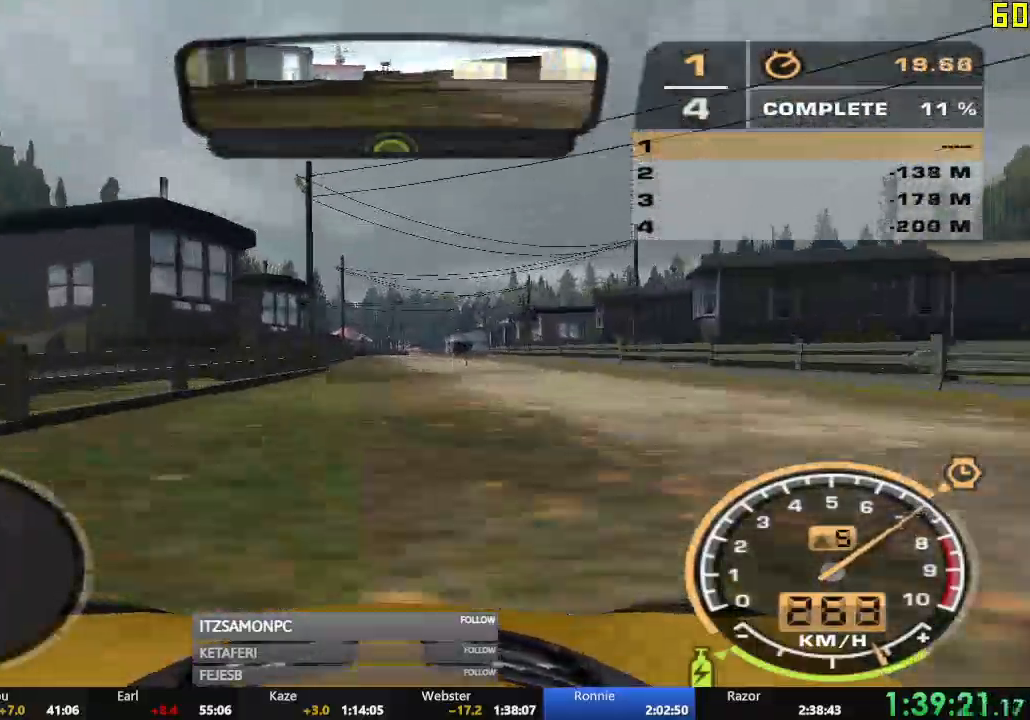
{"buttons": ["R2", "DPAD_RIGHT"], "left_stick": "center", "events": [[167, "left_stick", "right"], [350, "left_stick", "center"], [501, "DPAD_RIGHT", "down"]]}
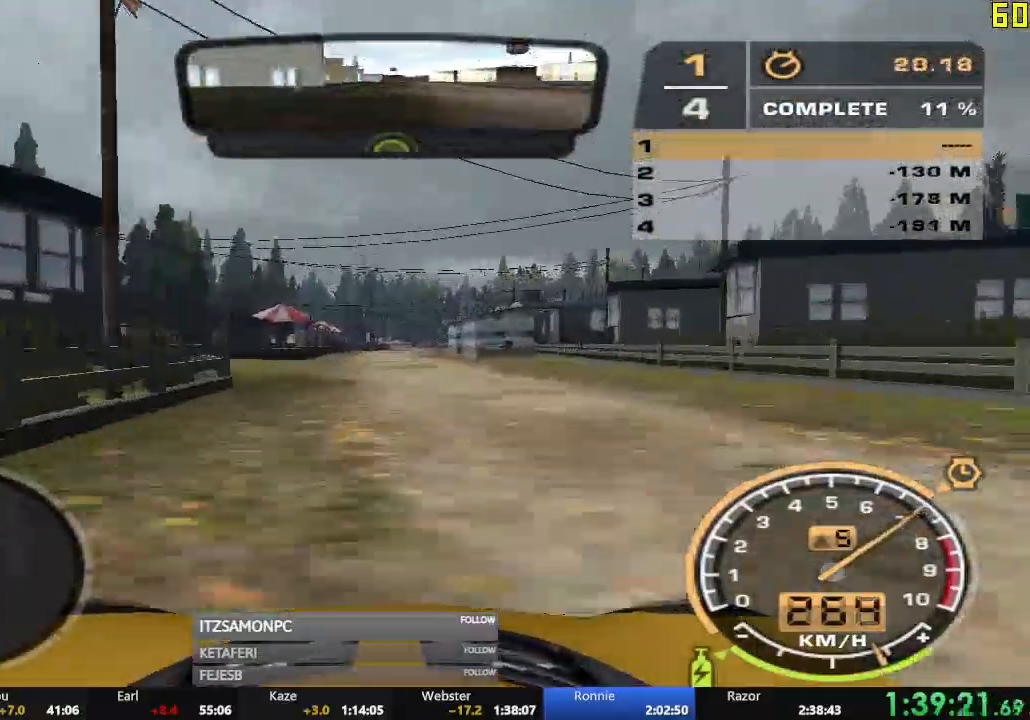
{"buttons": ["R2"], "left_stick": "center", "events": [[500, "DPAD_RIGHT", "up"]]}
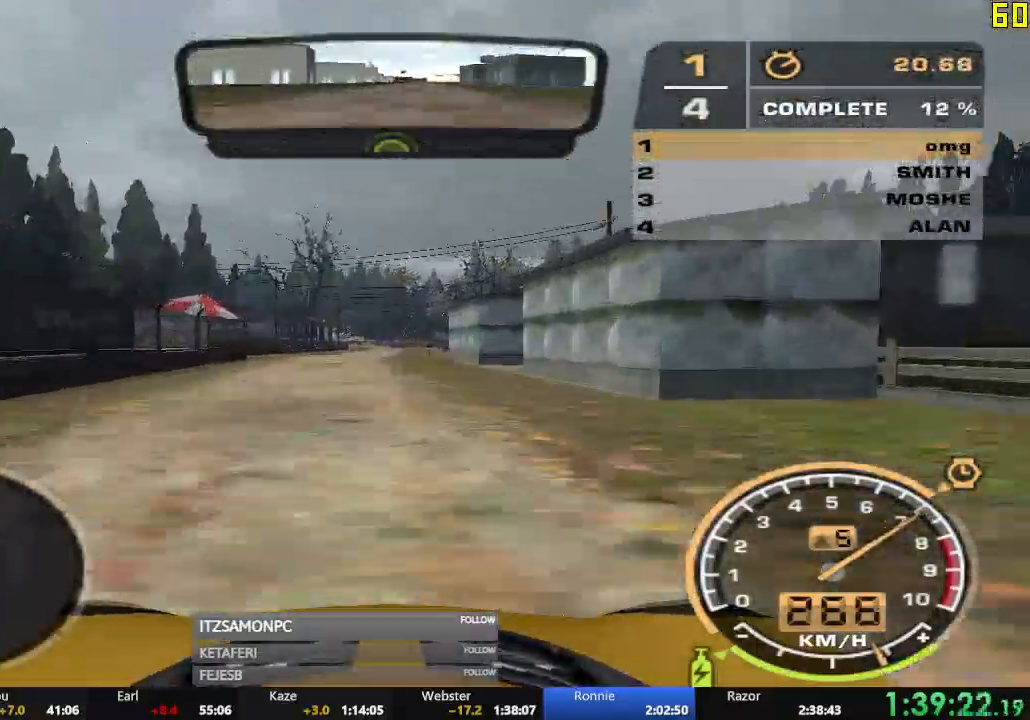
{"buttons": ["R2"], "left_stick": "center", "events": []}
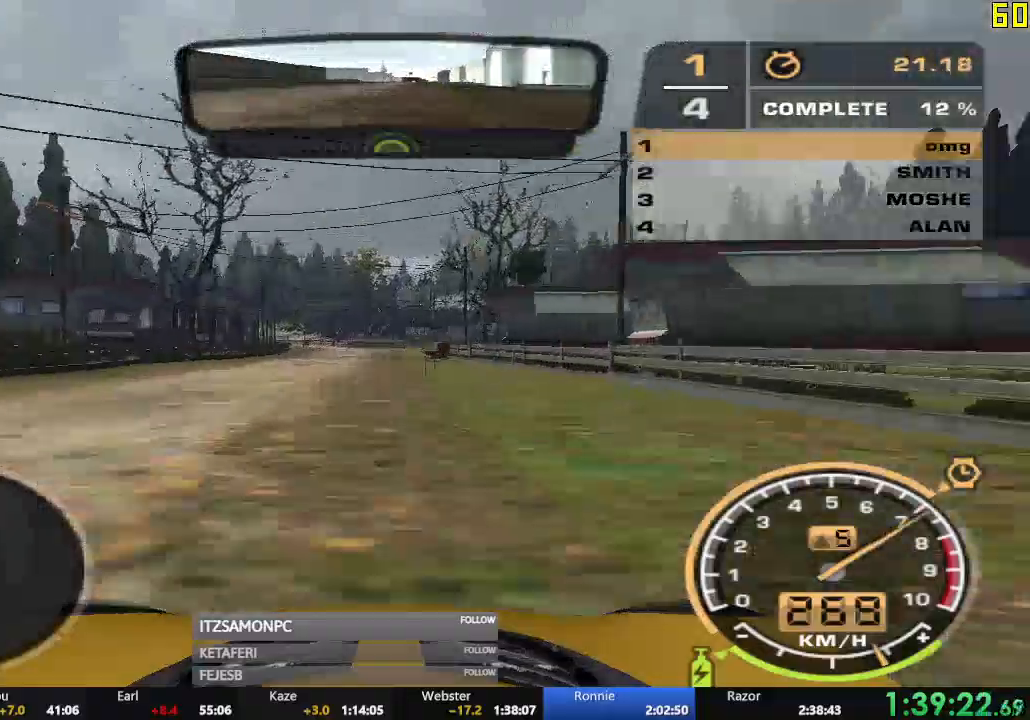
{"buttons": ["R2"], "left_stick": "left", "events": [[317, "left_stick", "left"]]}
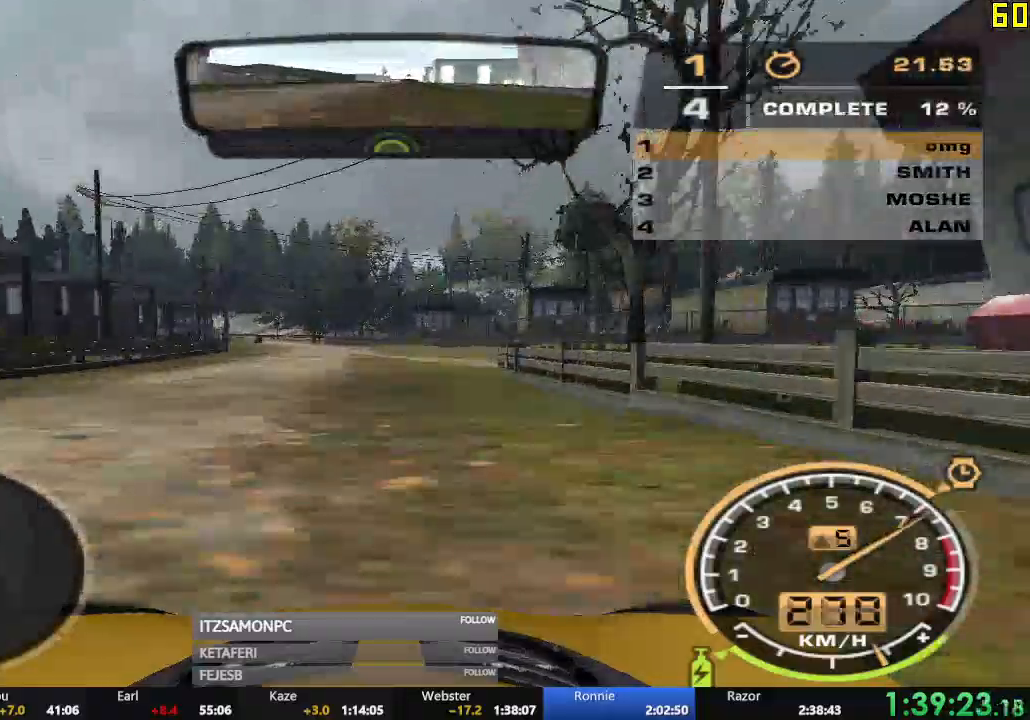
{"buttons": ["R2"], "left_stick": "left", "events": [[50, "left_stick", "center"], [150, "left_stick", "left"]]}
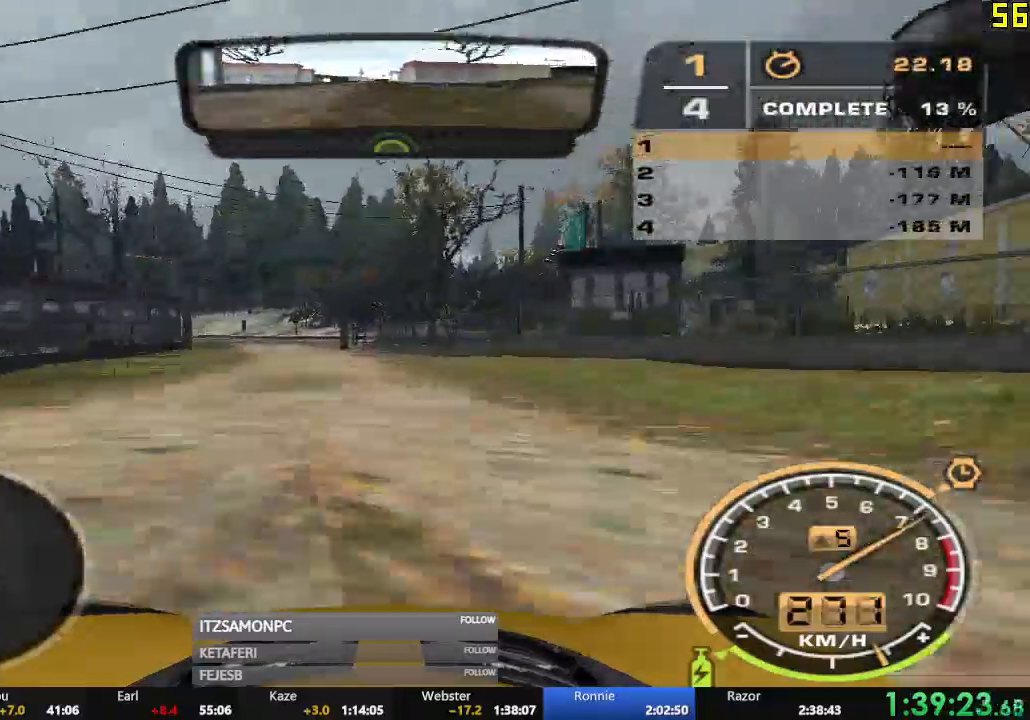
{"buttons": ["L2"], "left_stick": "left", "events": [[383, "R2", "up"], [417, "L2", "down"]]}
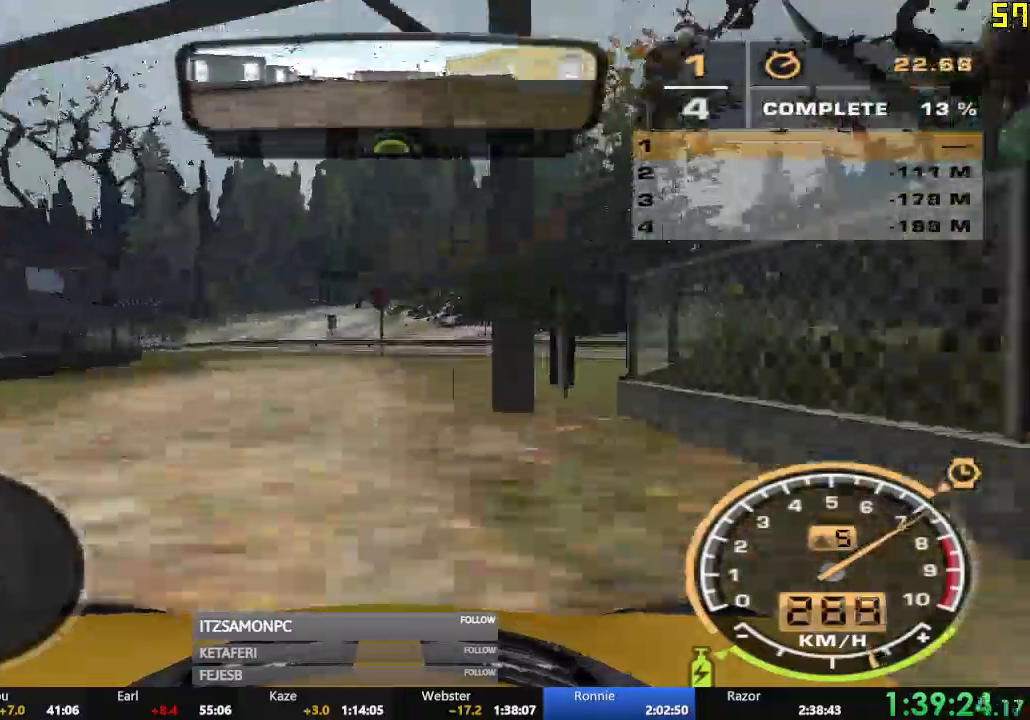
{"buttons": [], "left_stick": "left", "events": [[33, "L2", "up"]]}
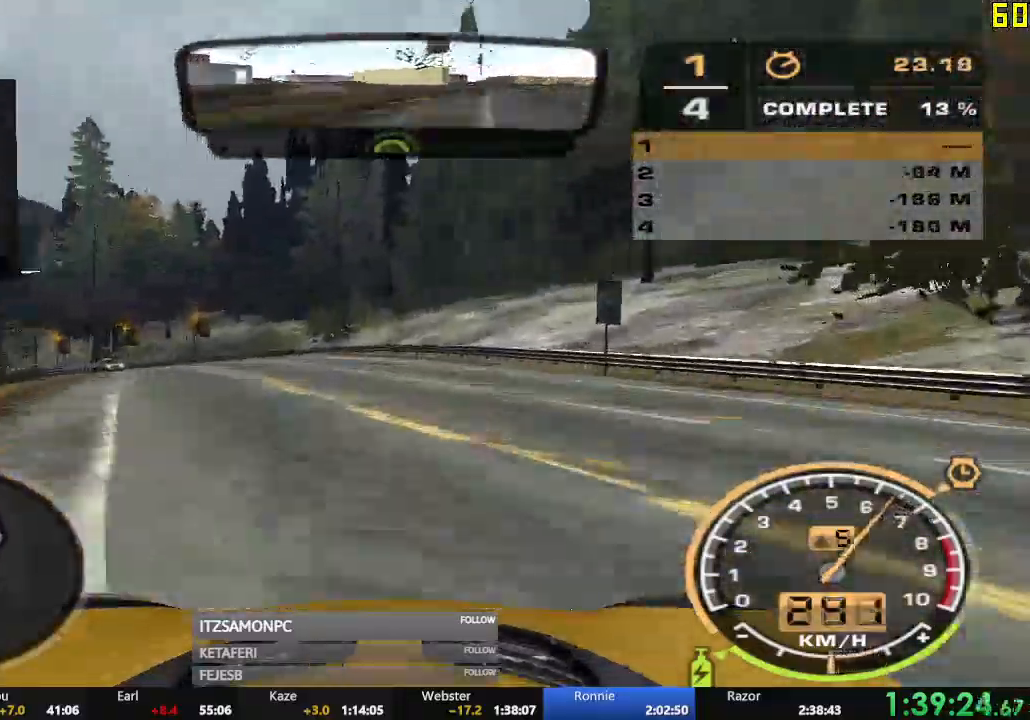
{"buttons": ["R2"], "left_stick": "left", "events": [[266, "R2", "down"]]}
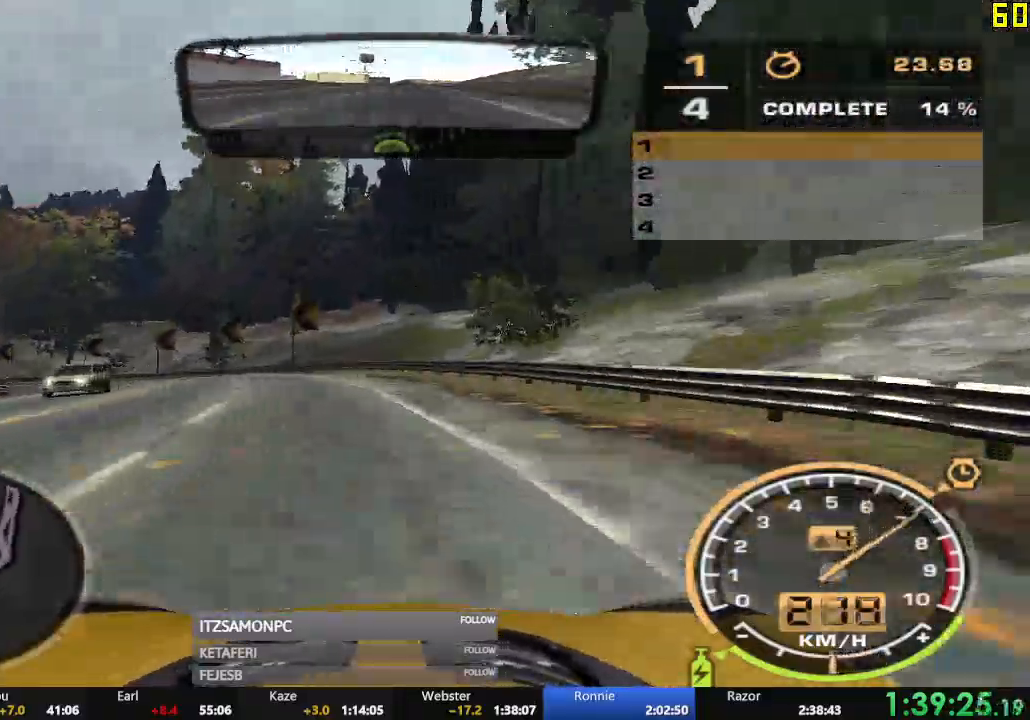
{"buttons": ["R2"], "left_stick": "left"}
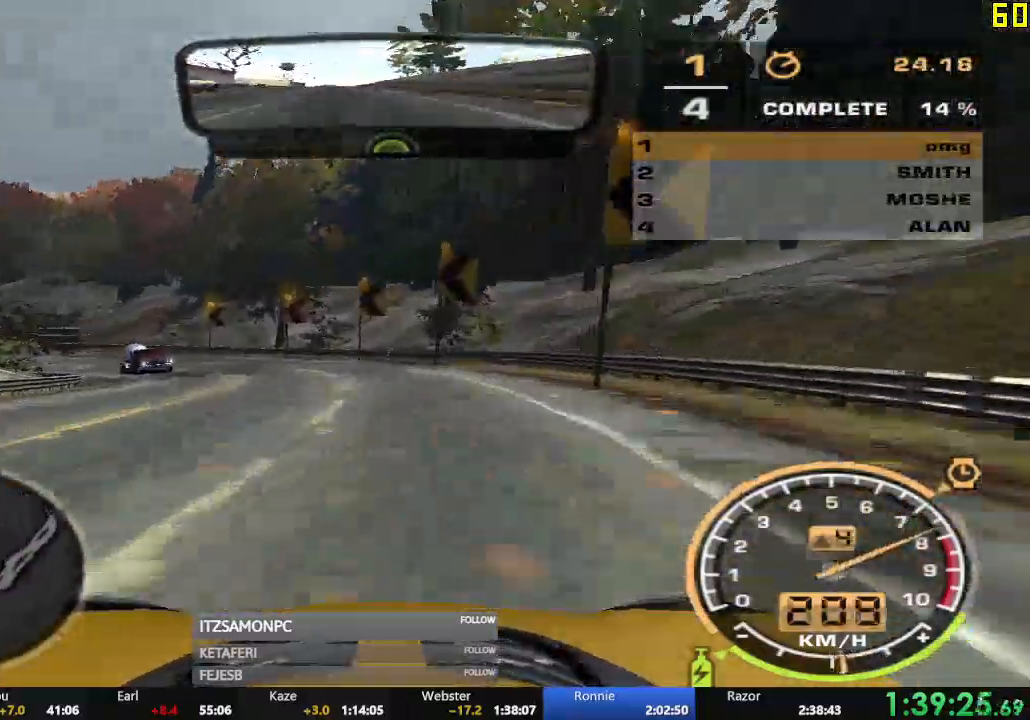
{"buttons": ["R2"], "left_stick": "left", "events": [[100, "left_stick", "center"], [333, "left_stick", "left"]]}
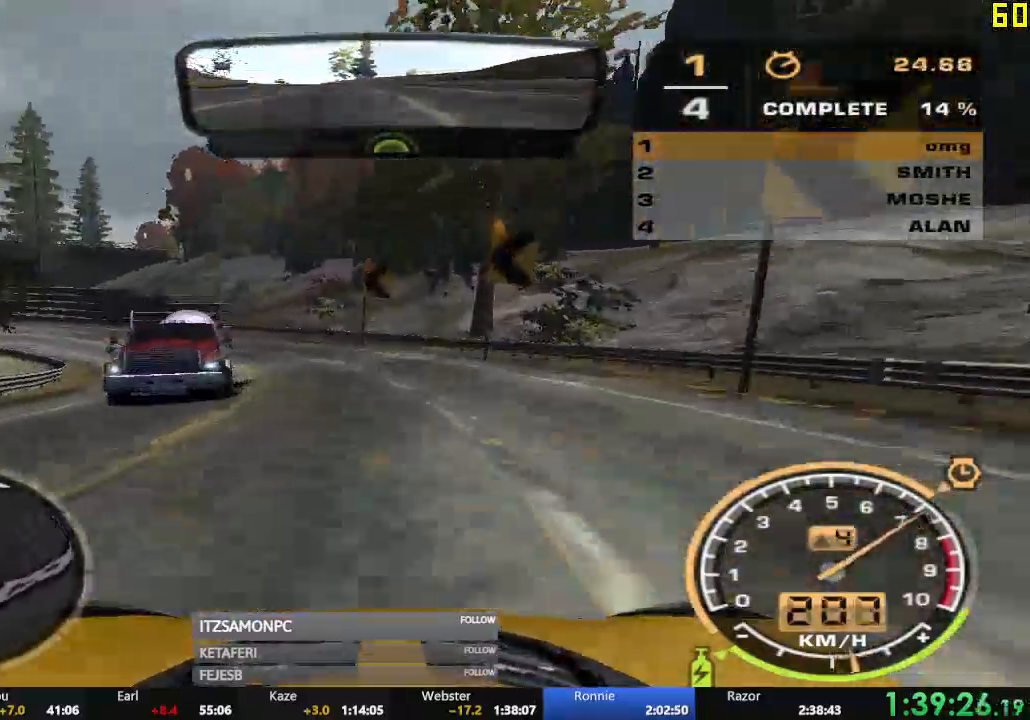
{"buttons": ["A", "R2"], "left_stick": "left", "events": [[100, "A", "down"]]}
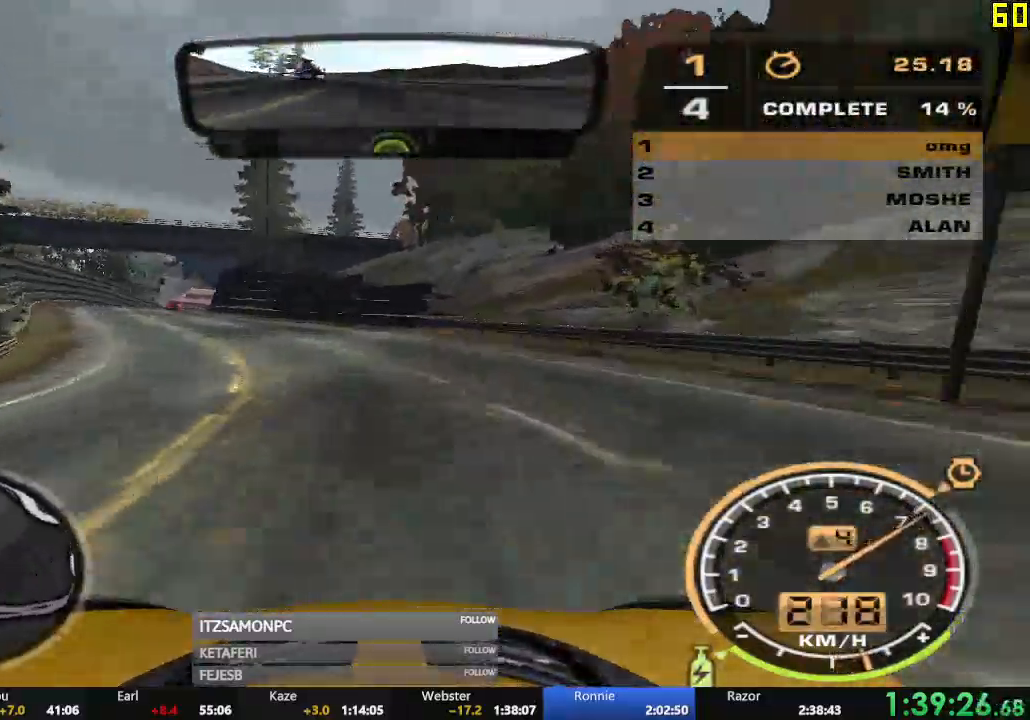
{"buttons": ["A", "R2"], "left_stick": "right", "events": [[100, "left_stick", "center"], [467, "left_stick", "right"]]}
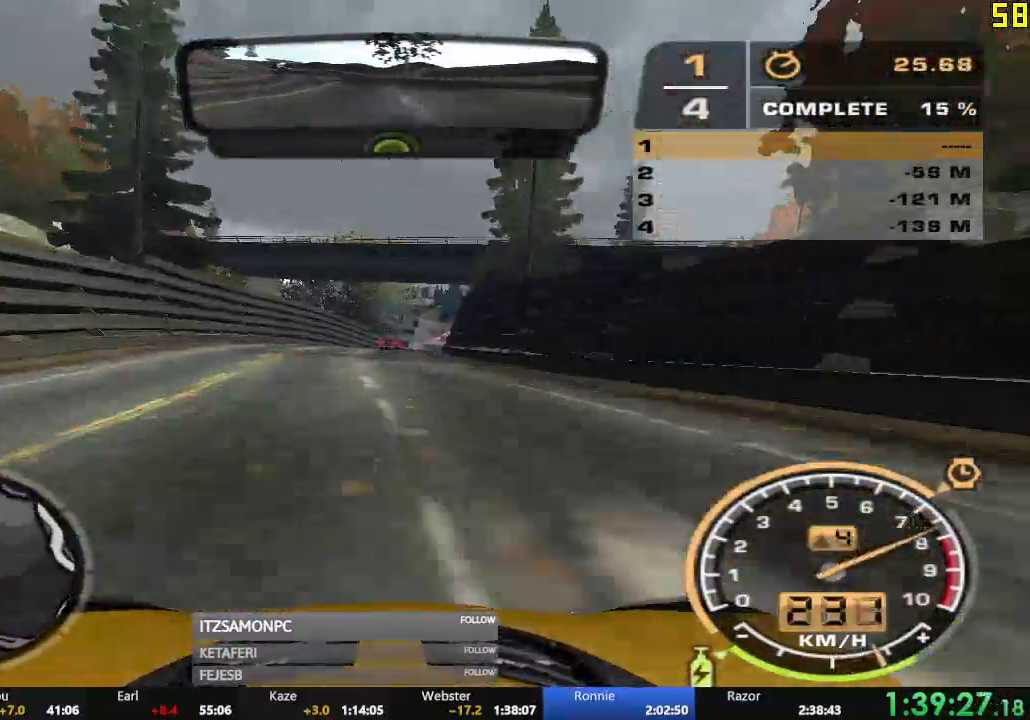
{"buttons": ["R2"], "left_stick": "center", "events": [[234, "A", "up"], [317, "left_stick", "center"]]}
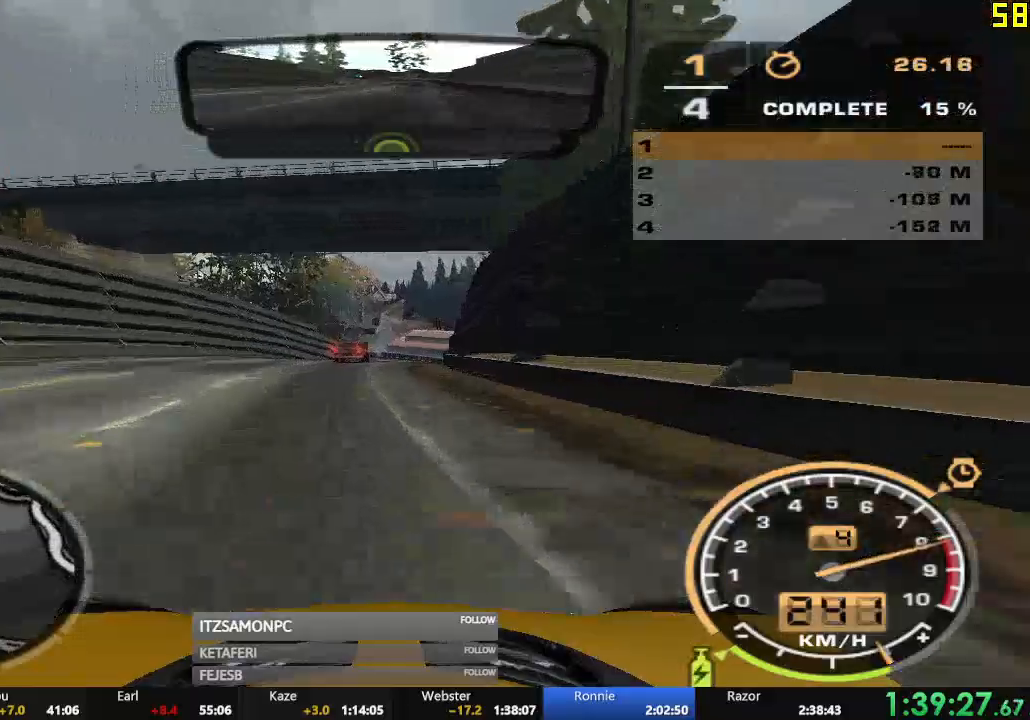
{"buttons": ["R2"], "left_stick": "center", "events": [[350, "left_stick", "left"], [483, "left_stick", "center"]]}
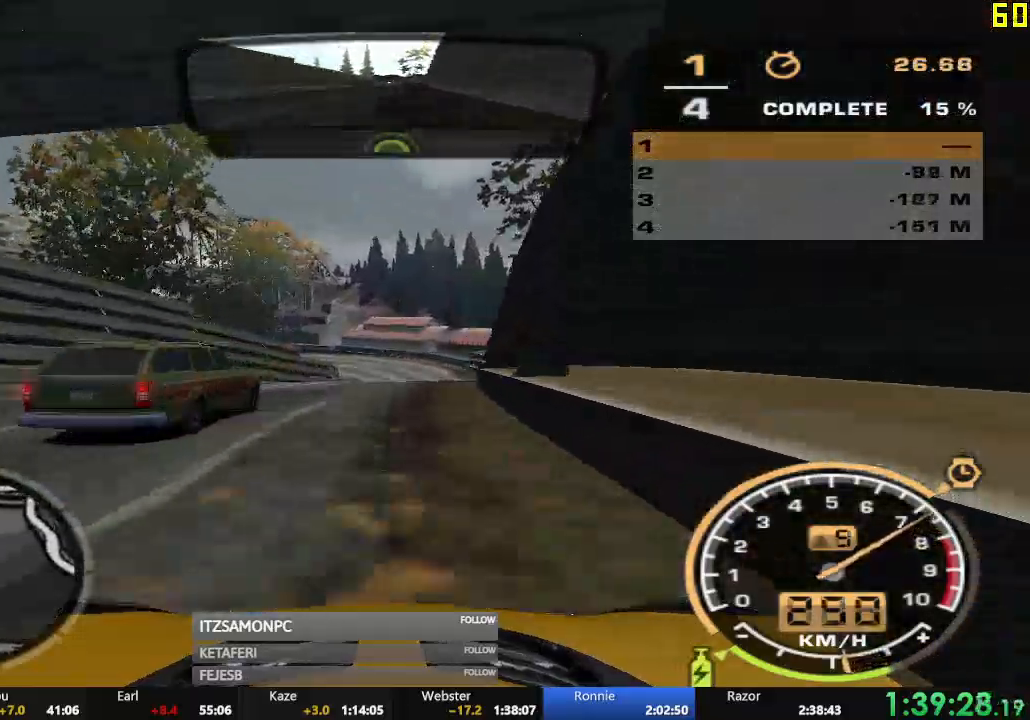
{"buttons": ["R2"], "left_stick": "center", "events": [[83, "left_stick", "right"], [234, "left_stick", "center"]]}
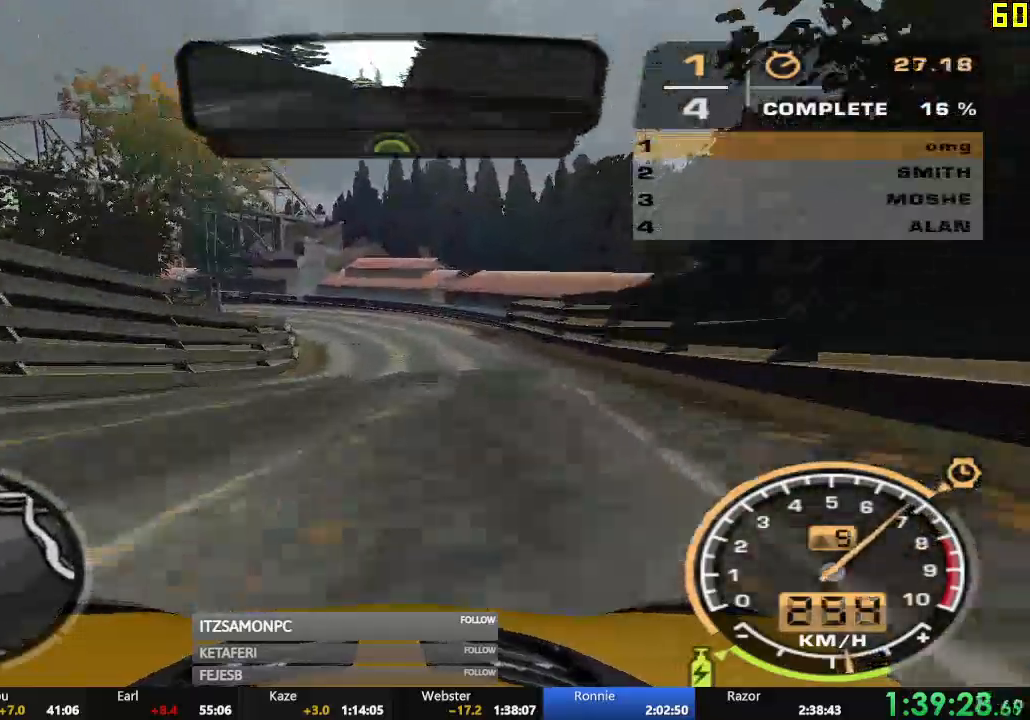
{"buttons": ["R2"], "left_stick": "left", "events": [[133, "left_stick", "left"]]}
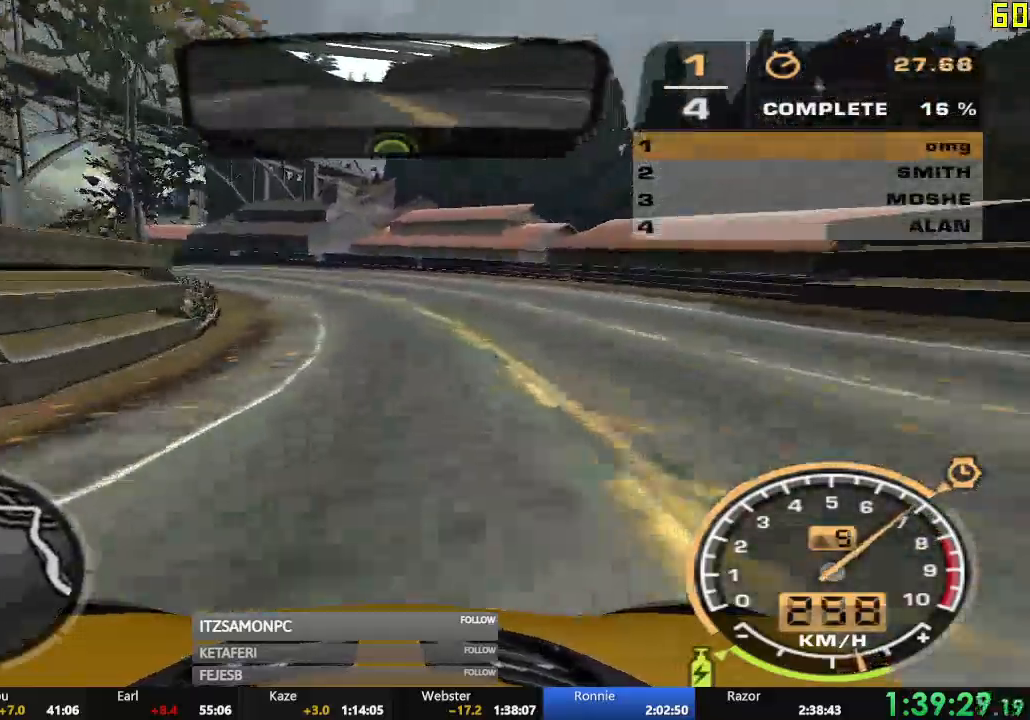
{"buttons": ["R2"], "left_stick": "center", "events": [[467, "left_stick", "center"]]}
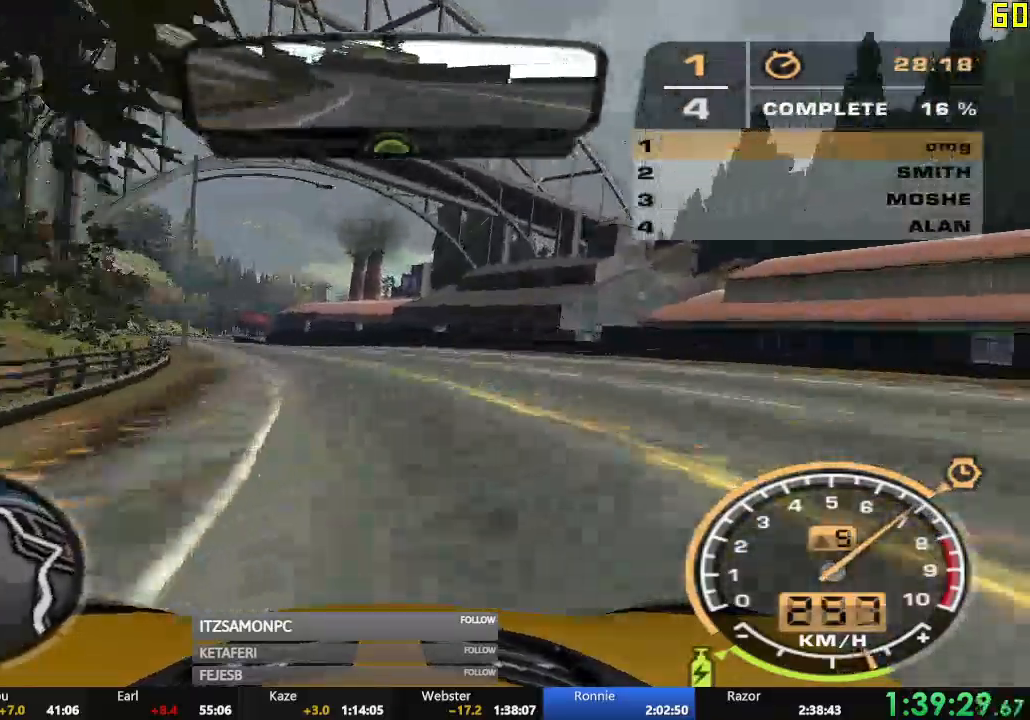
{"buttons": ["R2"], "left_stick": "center", "events": [[216, "left_stick", "right"], [300, "left_stick", "center"]]}
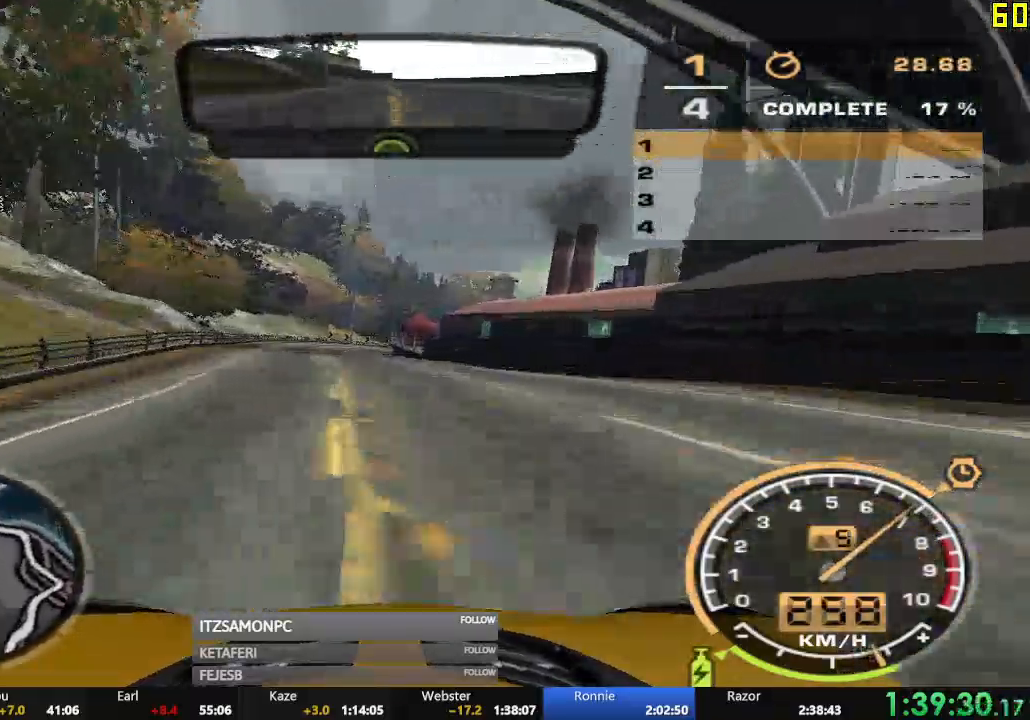
{"buttons": ["R2"], "left_stick": "center", "events": []}
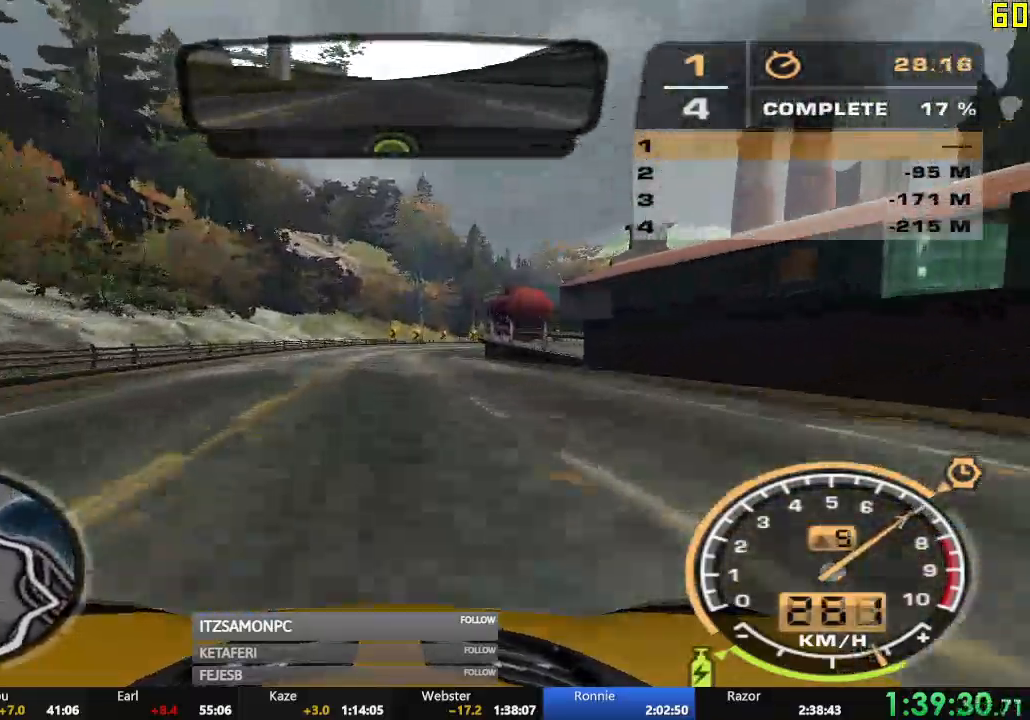
{"buttons": ["R2"], "left_stick": "center", "events": []}